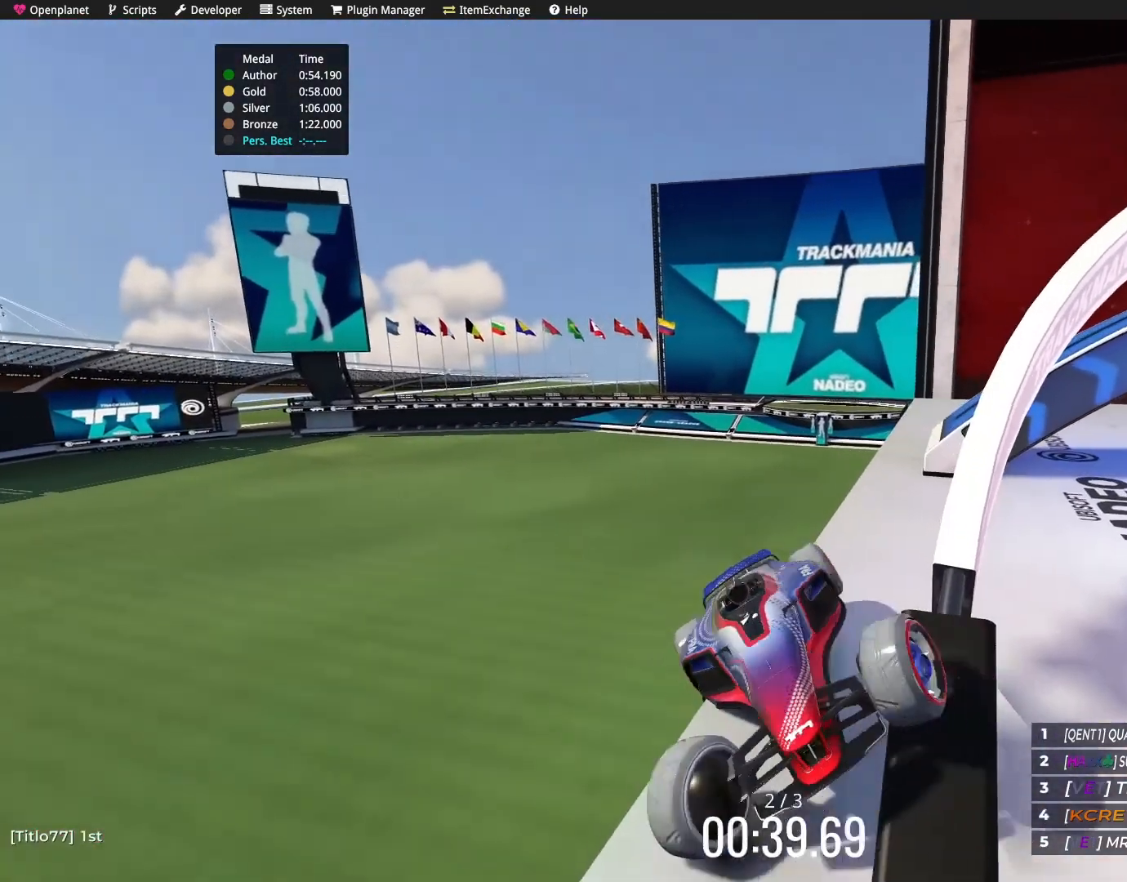
Gameplay with keyboard; each line is a JSON object with the keys held at the frame after it. "events" lists presses ("down") and releases ("up") of "down", "left", "right" and "up" between this image and that frame as [ms after this image, input, new state], when the widget could be followed in between. No other keys are recorded. Mouse input is not recorded.
{"keys": ["right", "up"], "events": []}
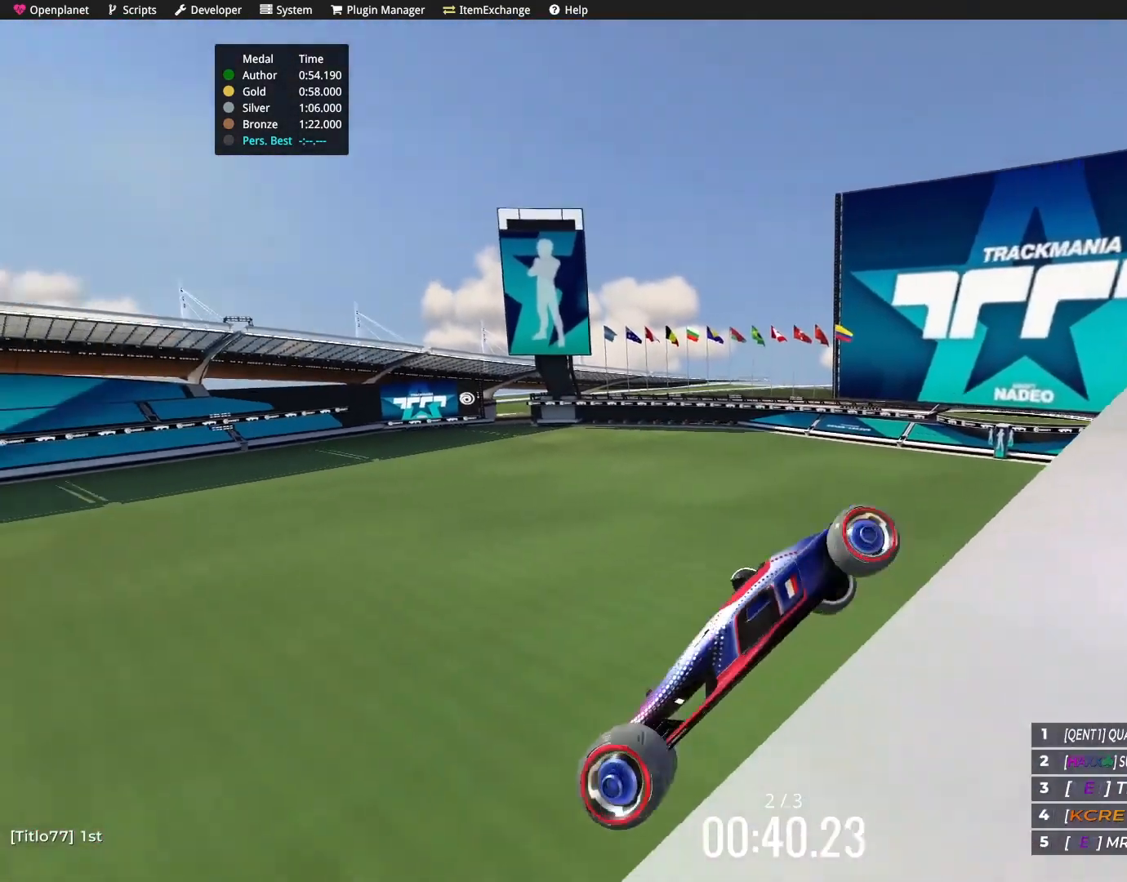
{"keys": ["up"], "events": [[167, "right", "up"], [200, "up", "up"], [434, "up", "down"]]}
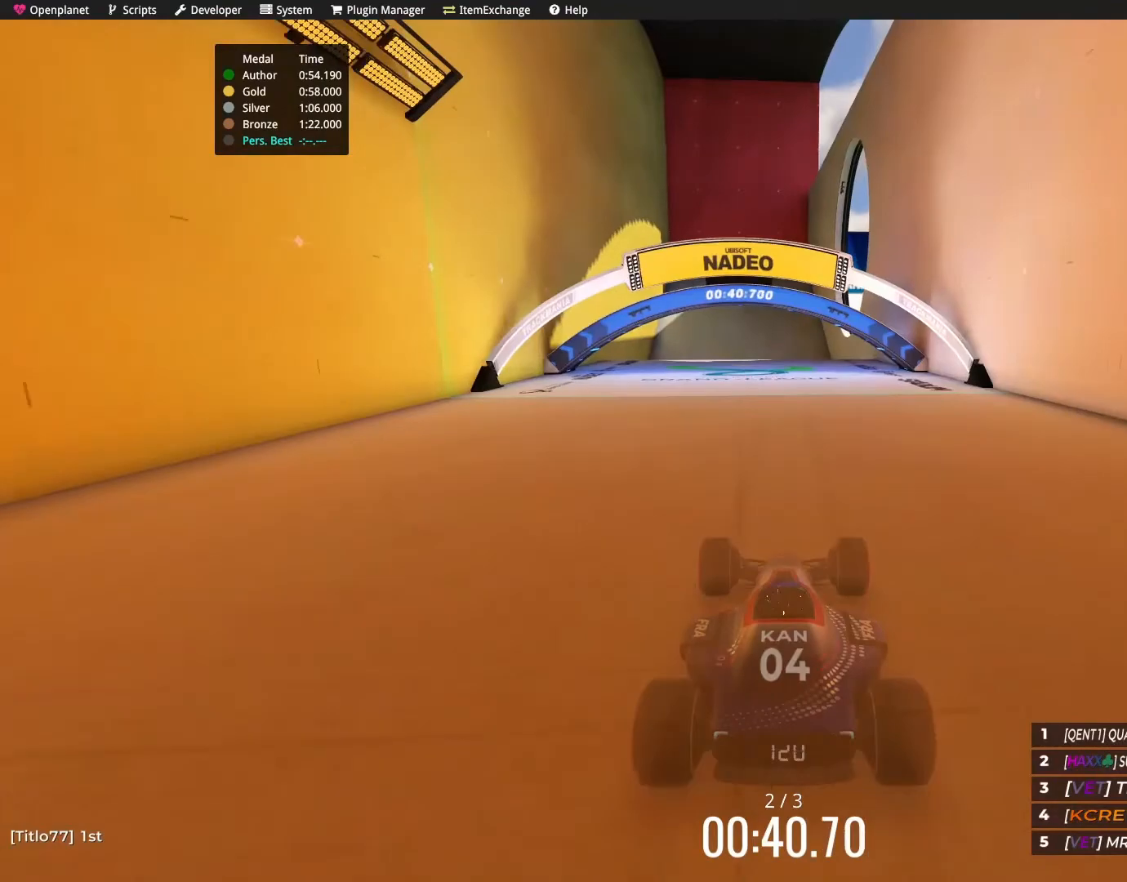
{"keys": ["up"], "events": []}
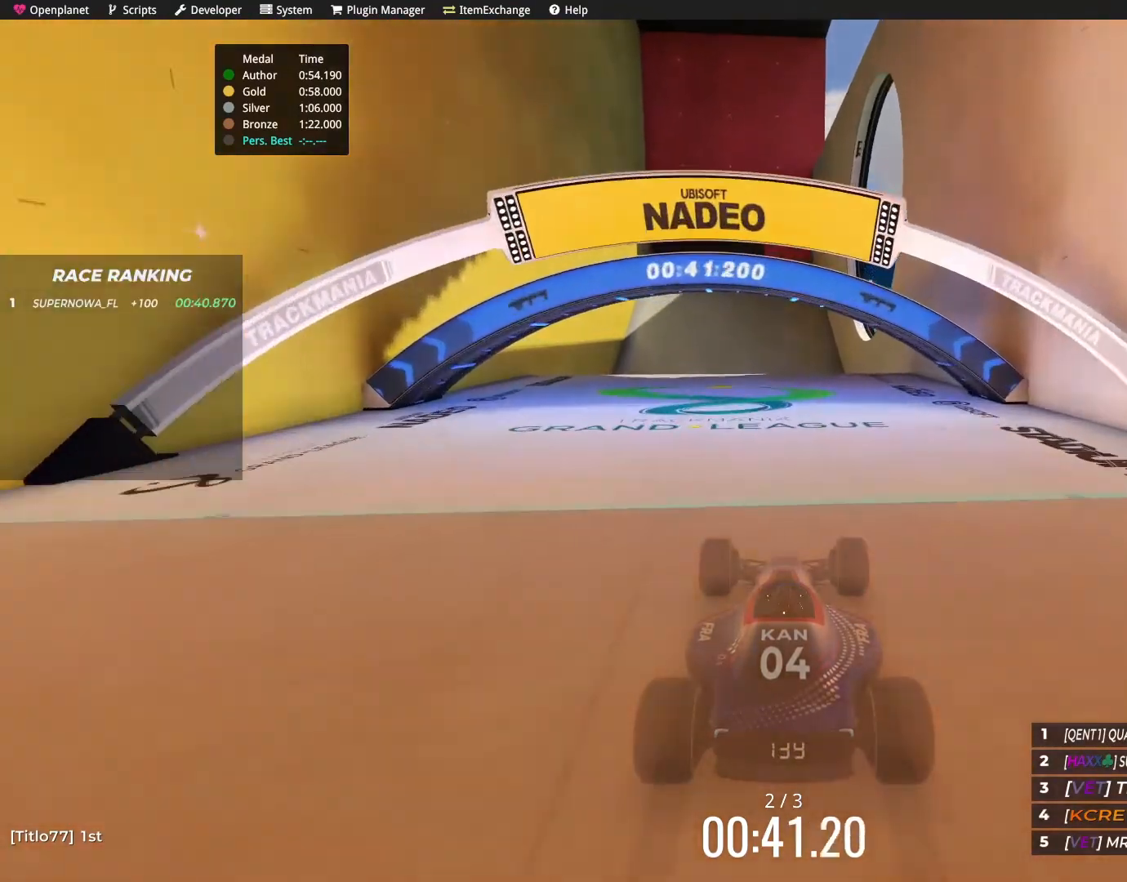
{"keys": ["left"], "events": [[434, "left", "down"], [434, "up", "up"]]}
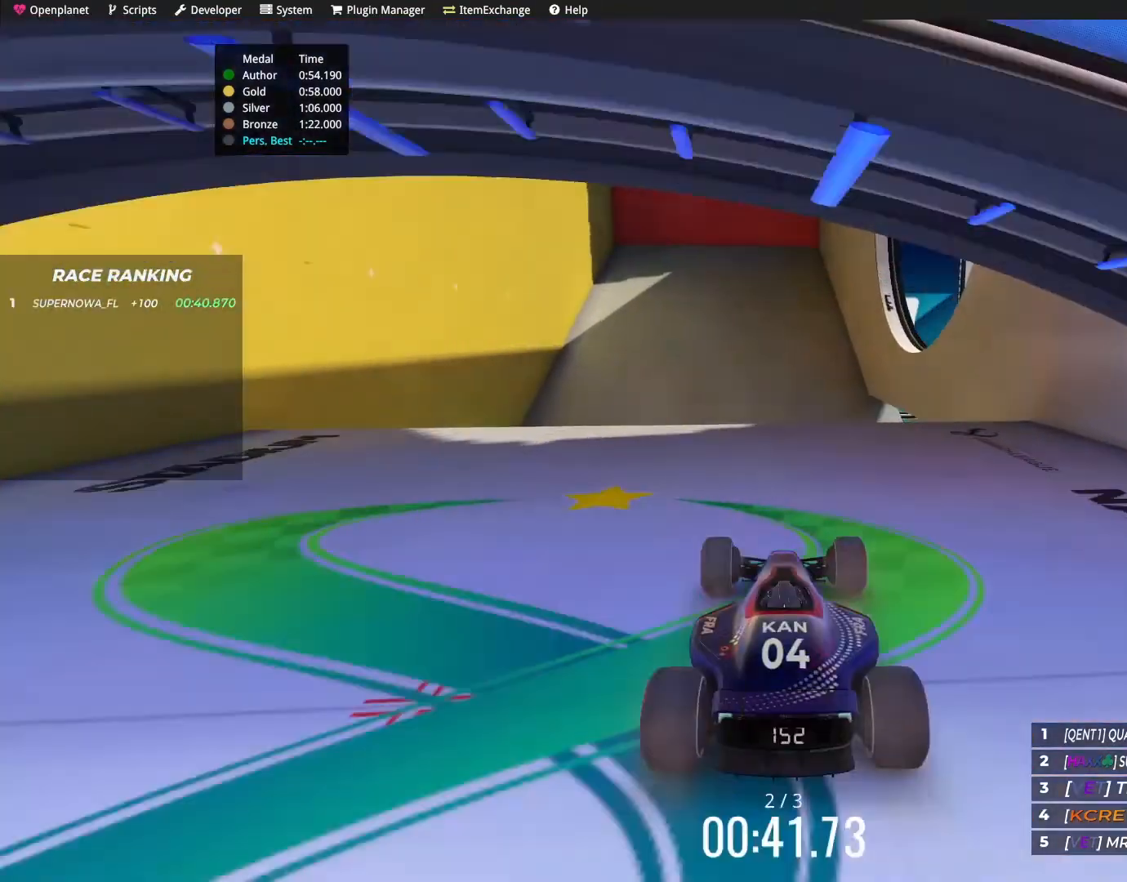
{"keys": ["left"], "events": []}
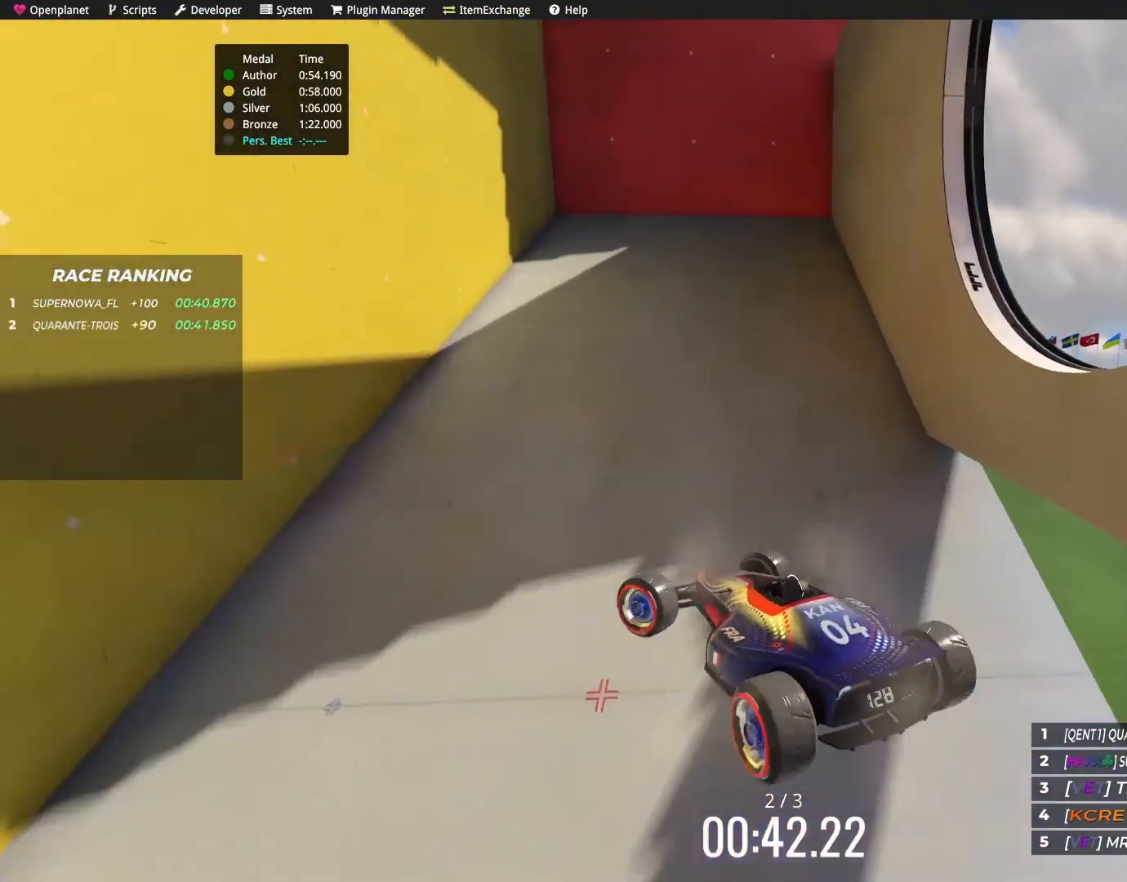
{"keys": ["up"], "events": [[300, "left", "up"], [300, "up", "down"]]}
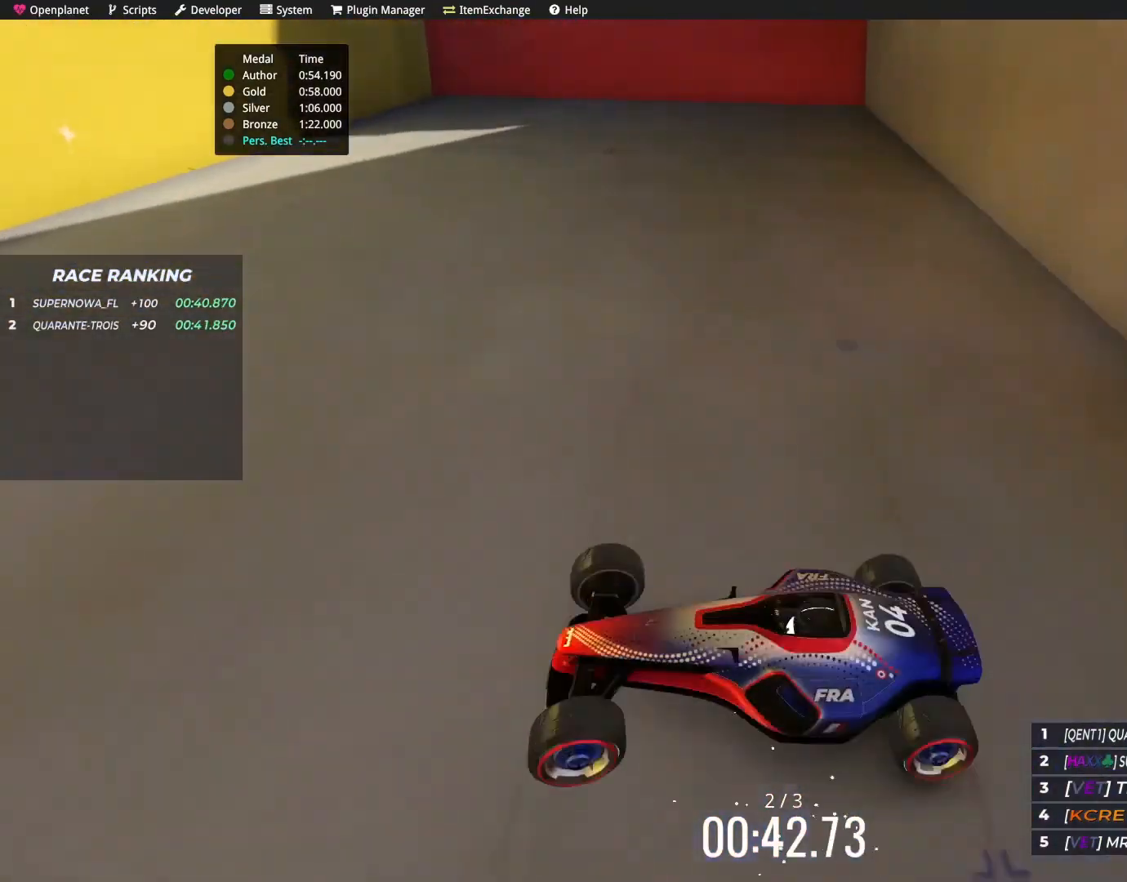
{"keys": ["right", "up"], "events": [[433, "right", "down"]]}
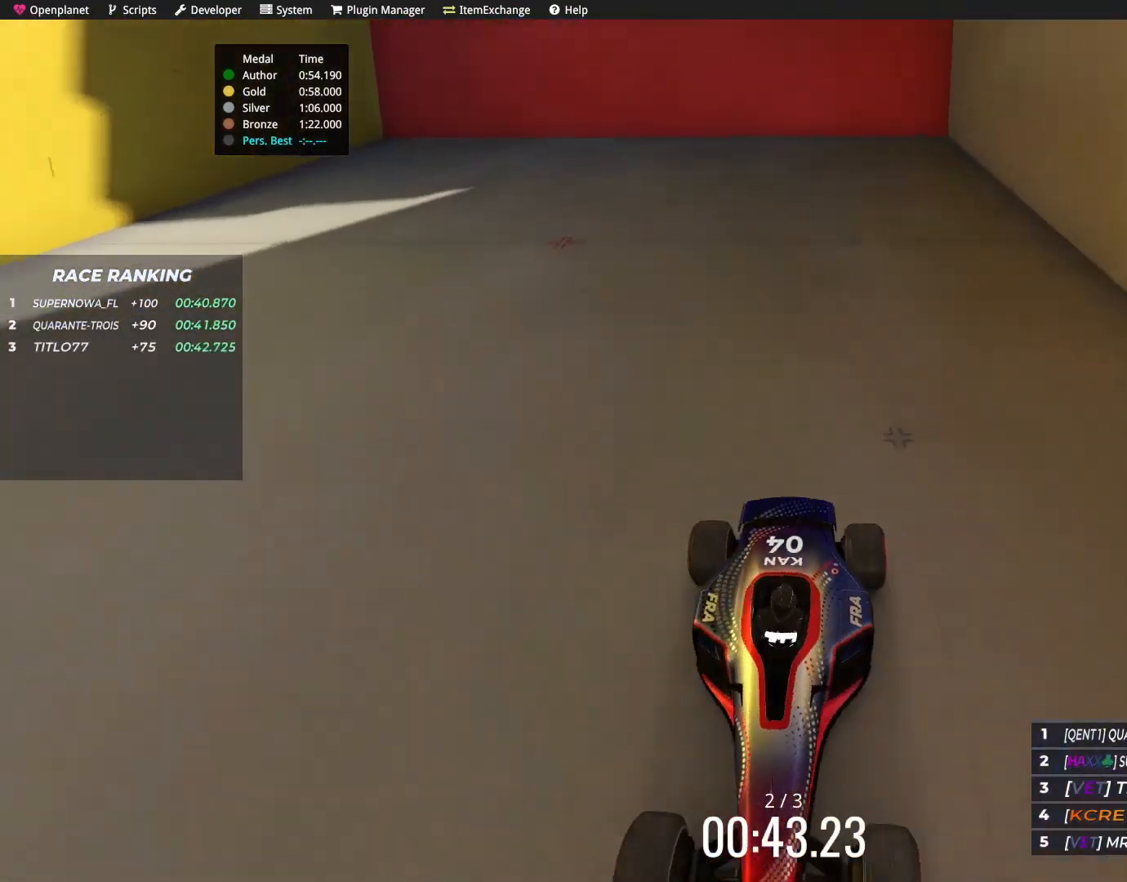
{"keys": ["right", "up"], "events": []}
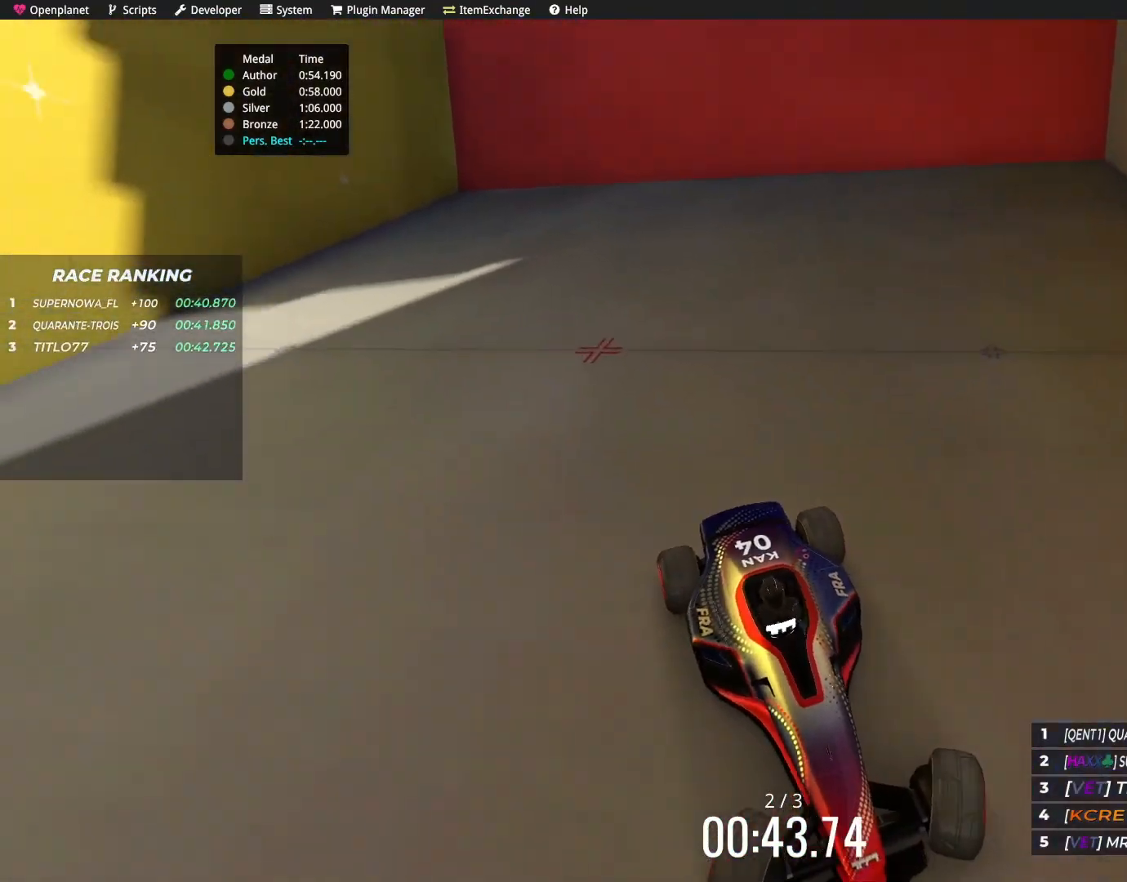
{"keys": ["up"], "events": [[300, "right", "up"]]}
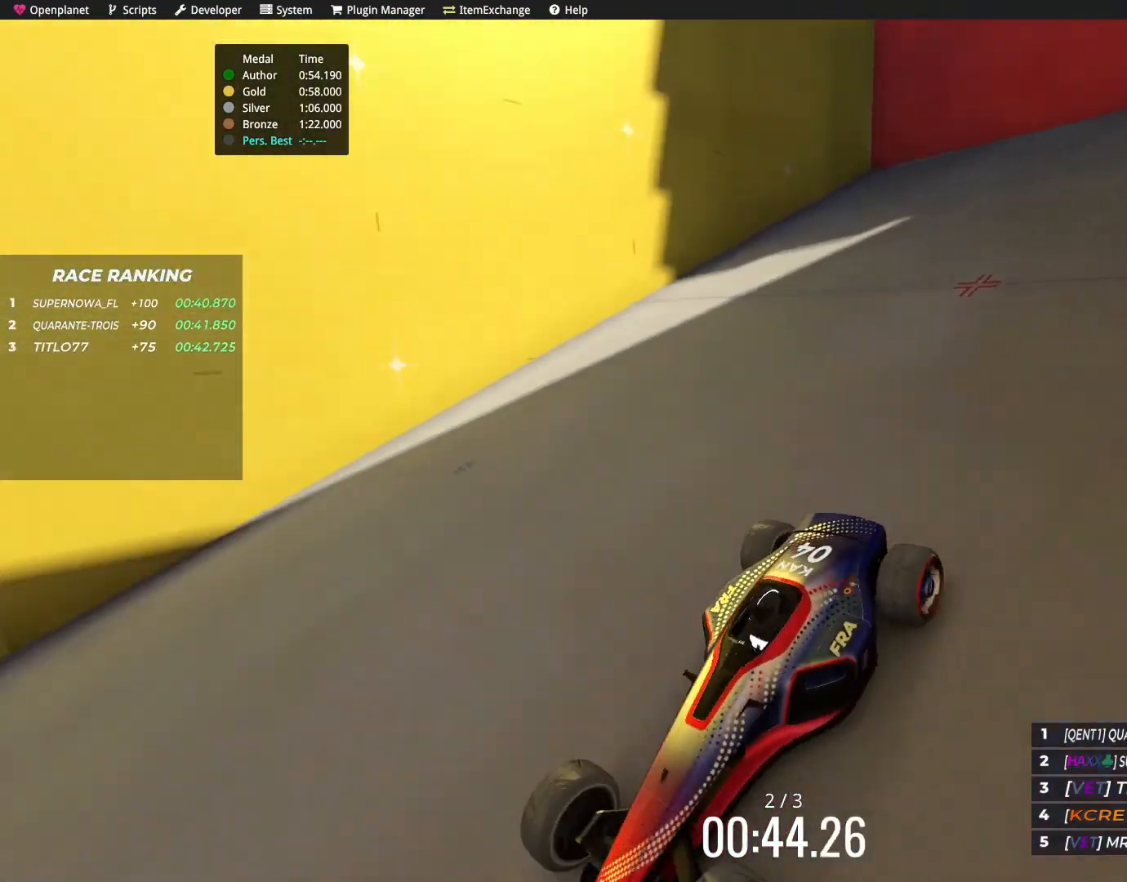
{"keys": ["up"], "events": []}
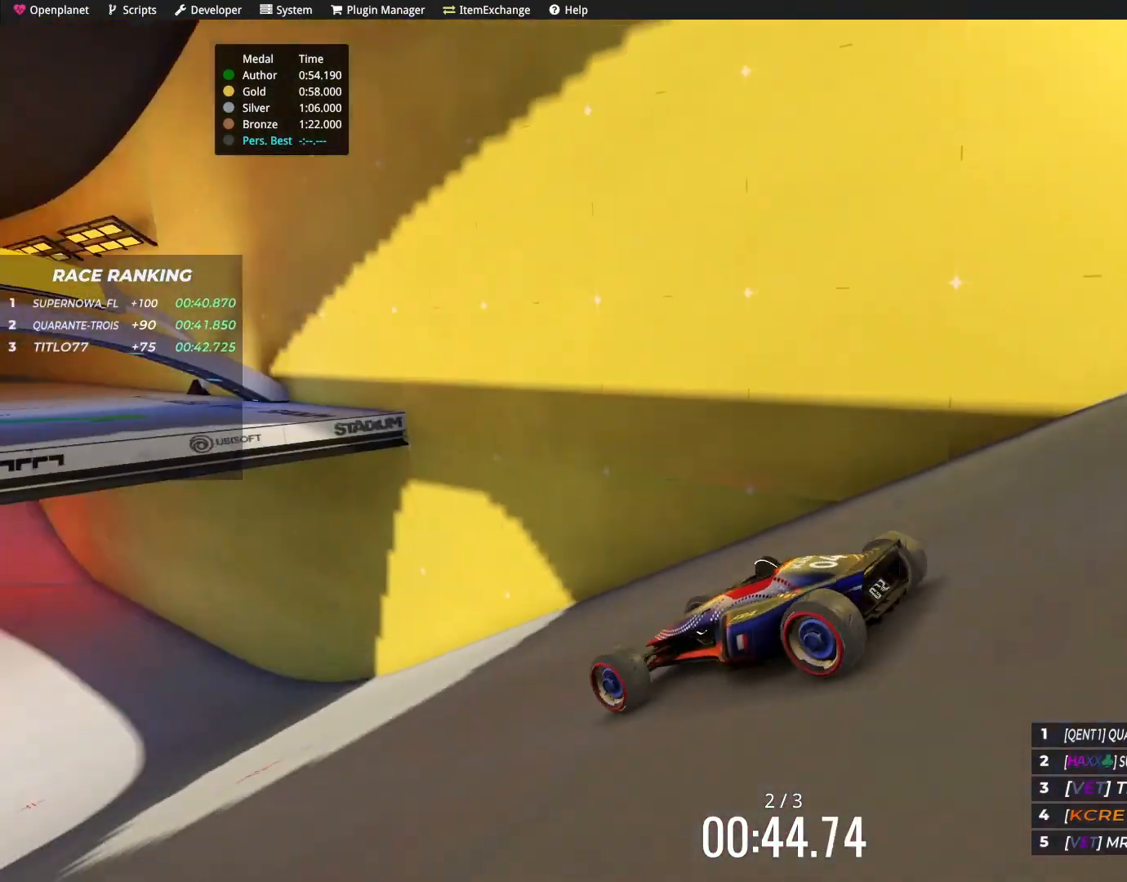
{"keys": ["up"], "events": [[167, "left", "down"], [367, "left", "up"]]}
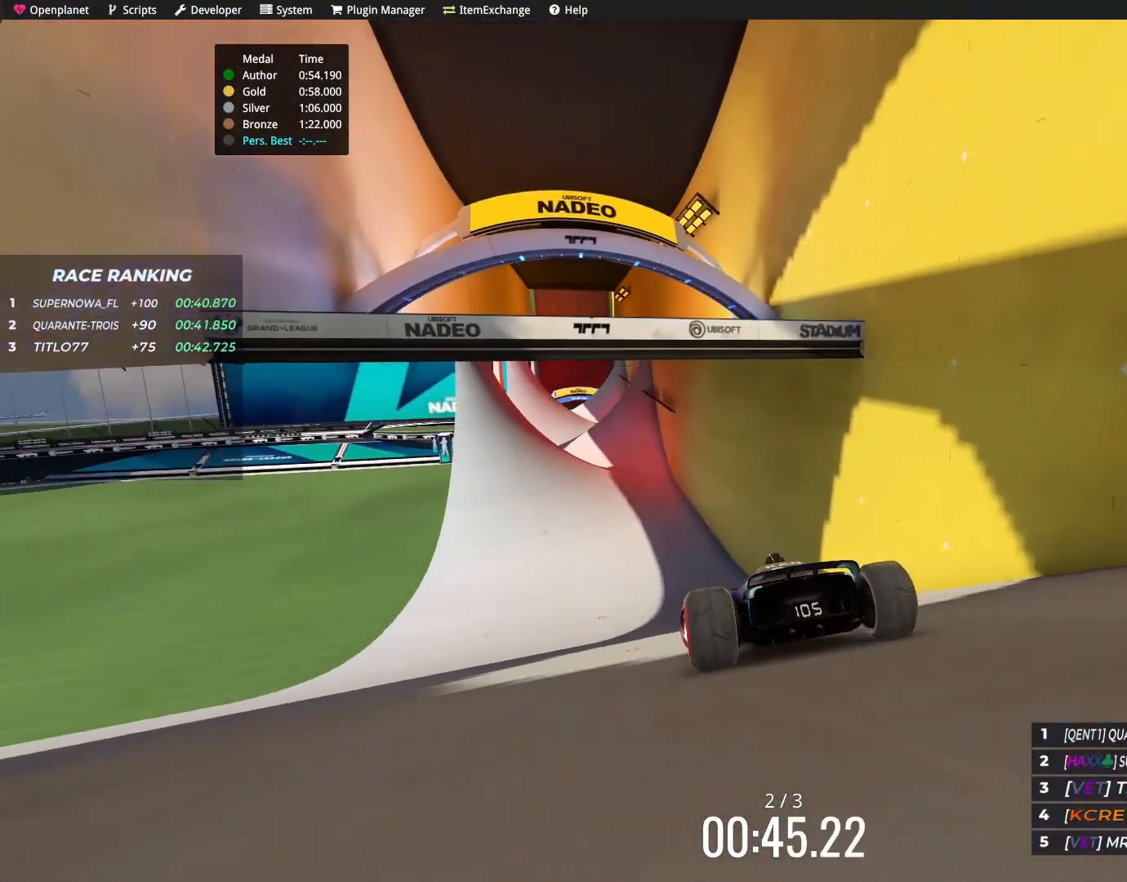
{"keys": ["left", "up"], "events": [[401, "left", "down"]]}
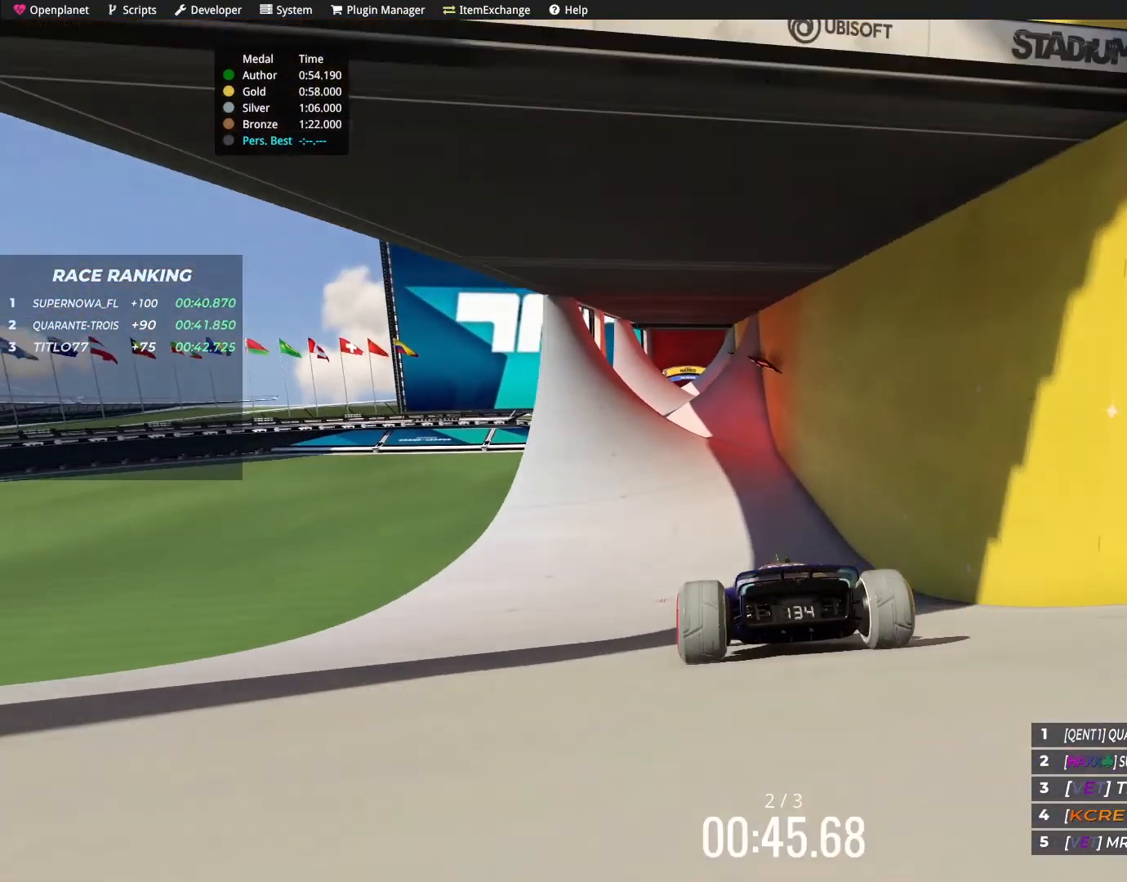
{"keys": ["right", "up"], "events": [[167, "left", "up"], [433, "right", "down"]]}
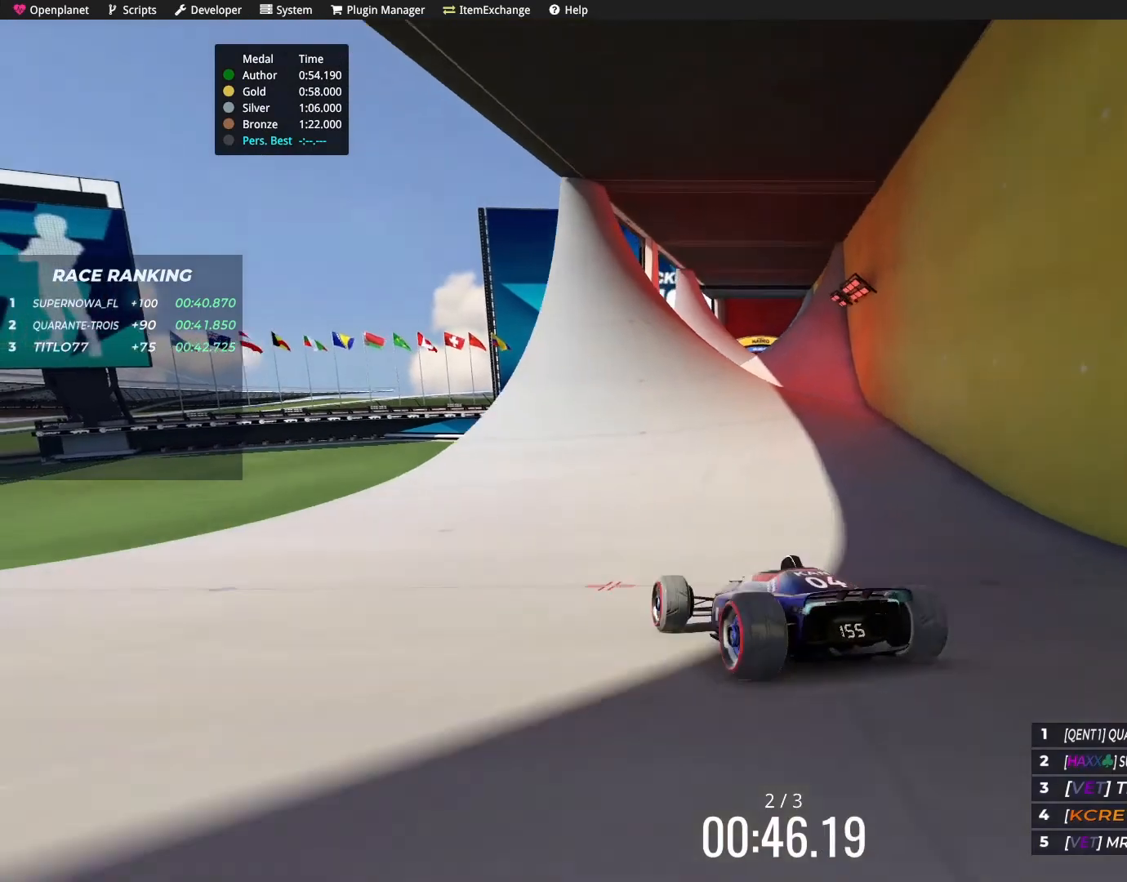
{"keys": ["right", "up"], "events": []}
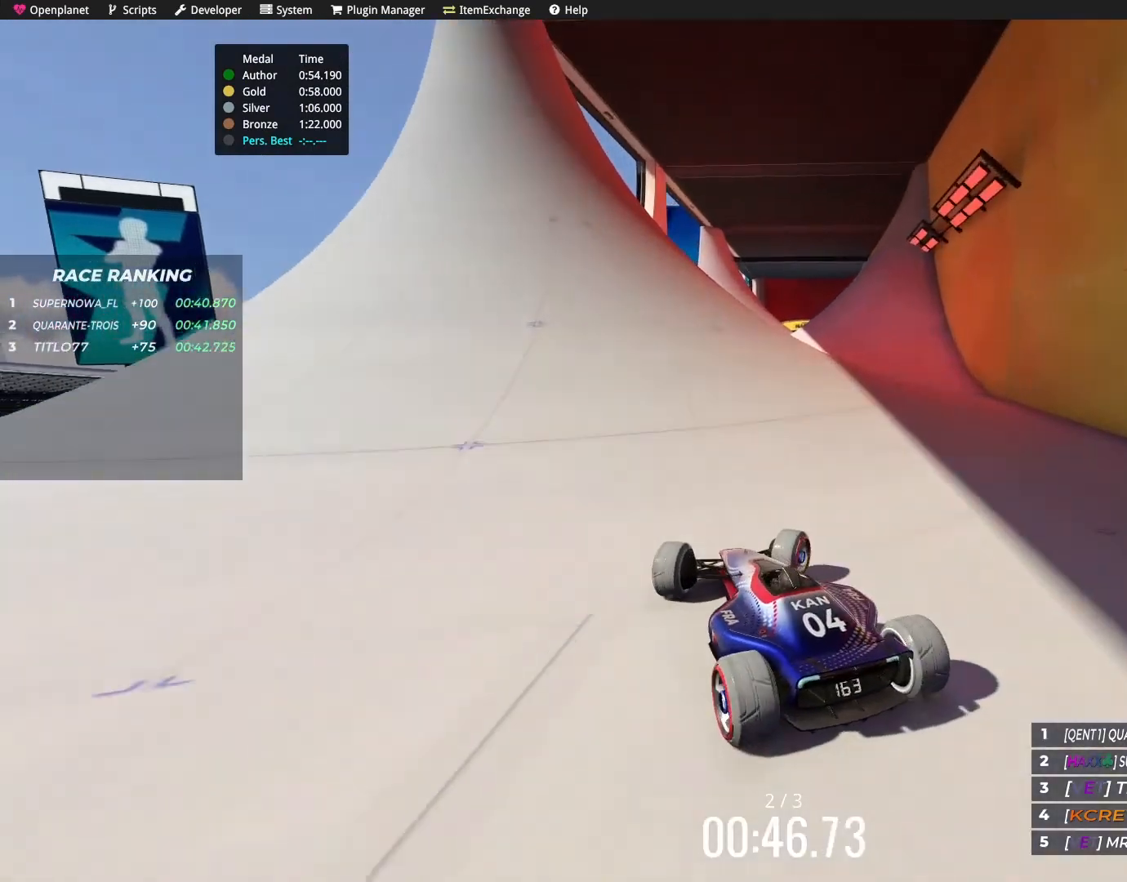
{"keys": ["up"], "events": [[33, "right", "up"]]}
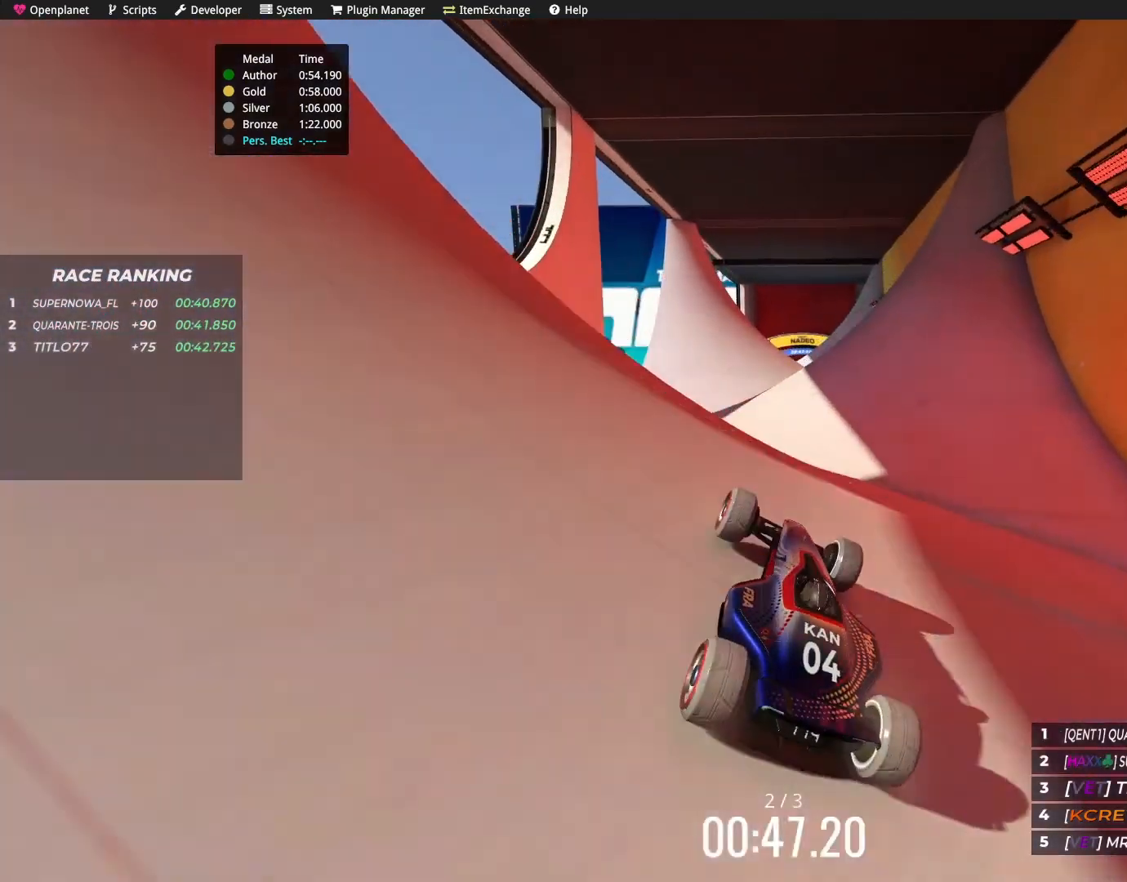
{"keys": ["up"], "events": []}
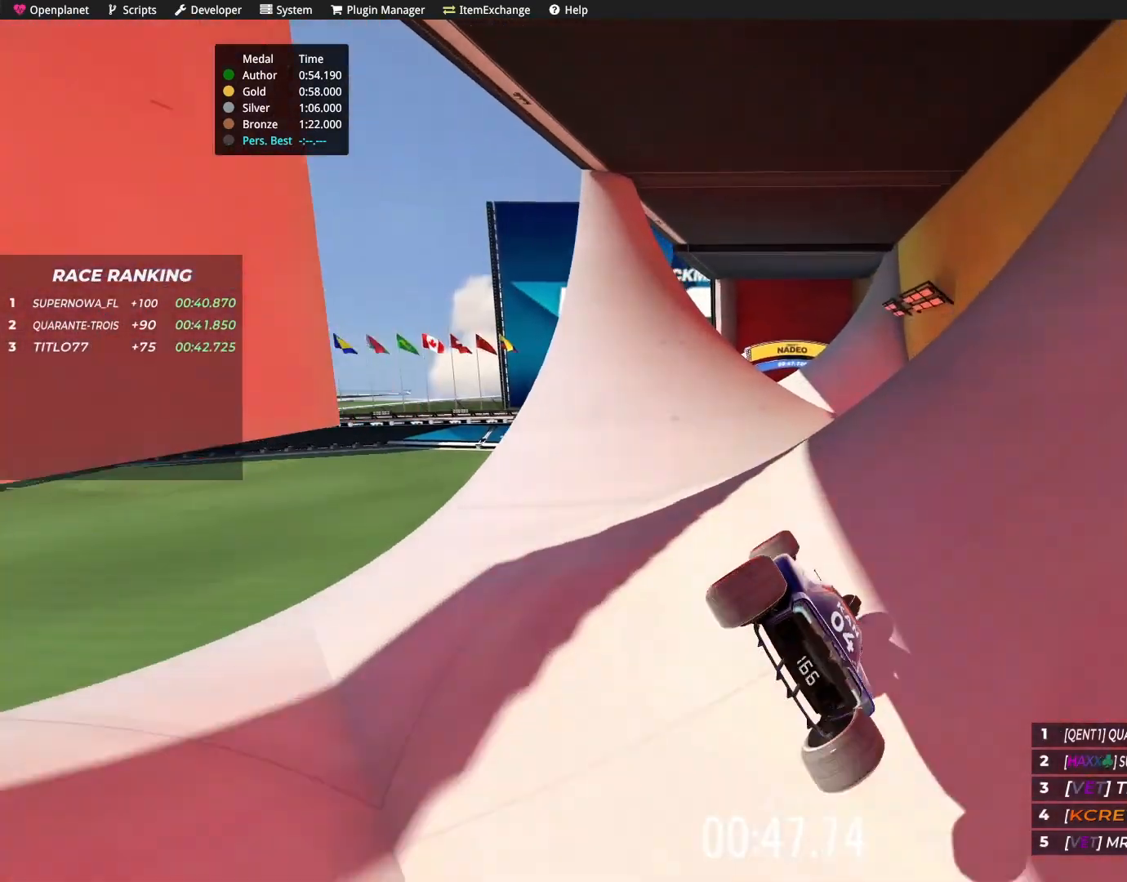
{"keys": ["up"], "events": []}
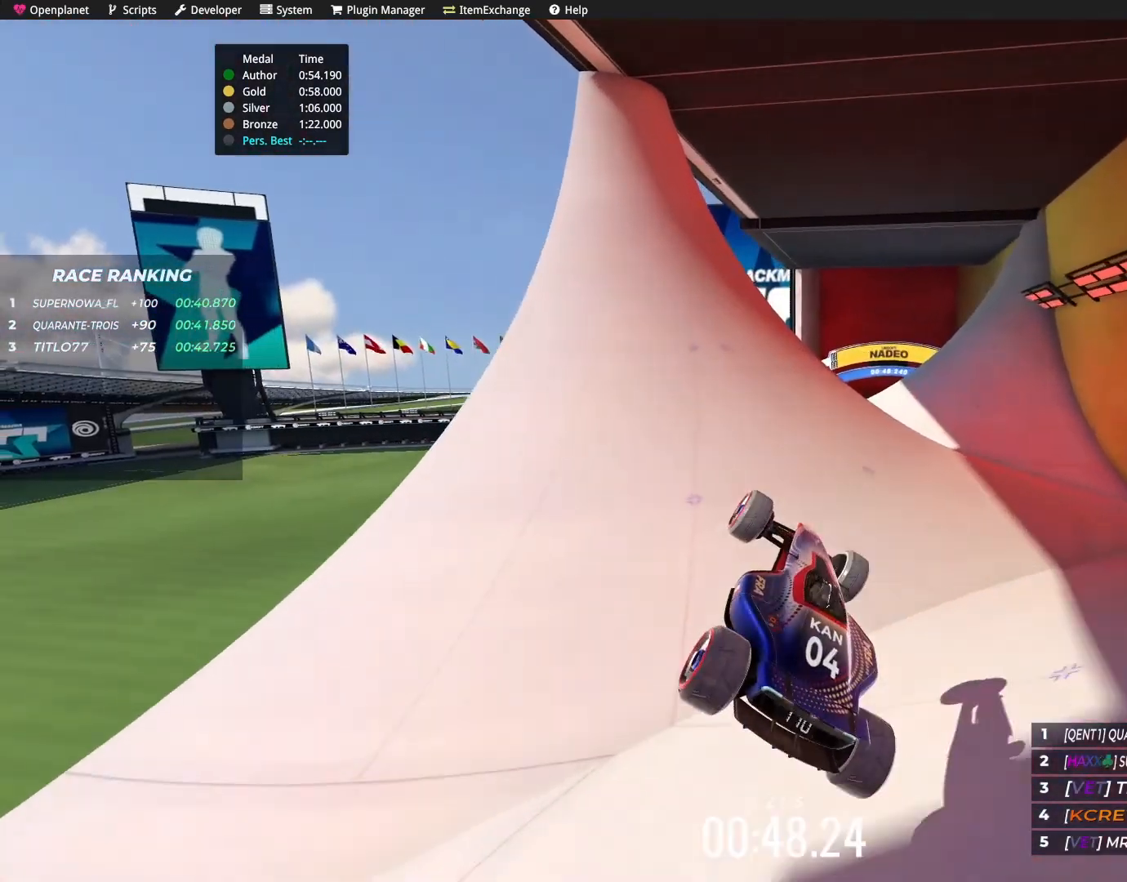
{"keys": ["up"], "events": []}
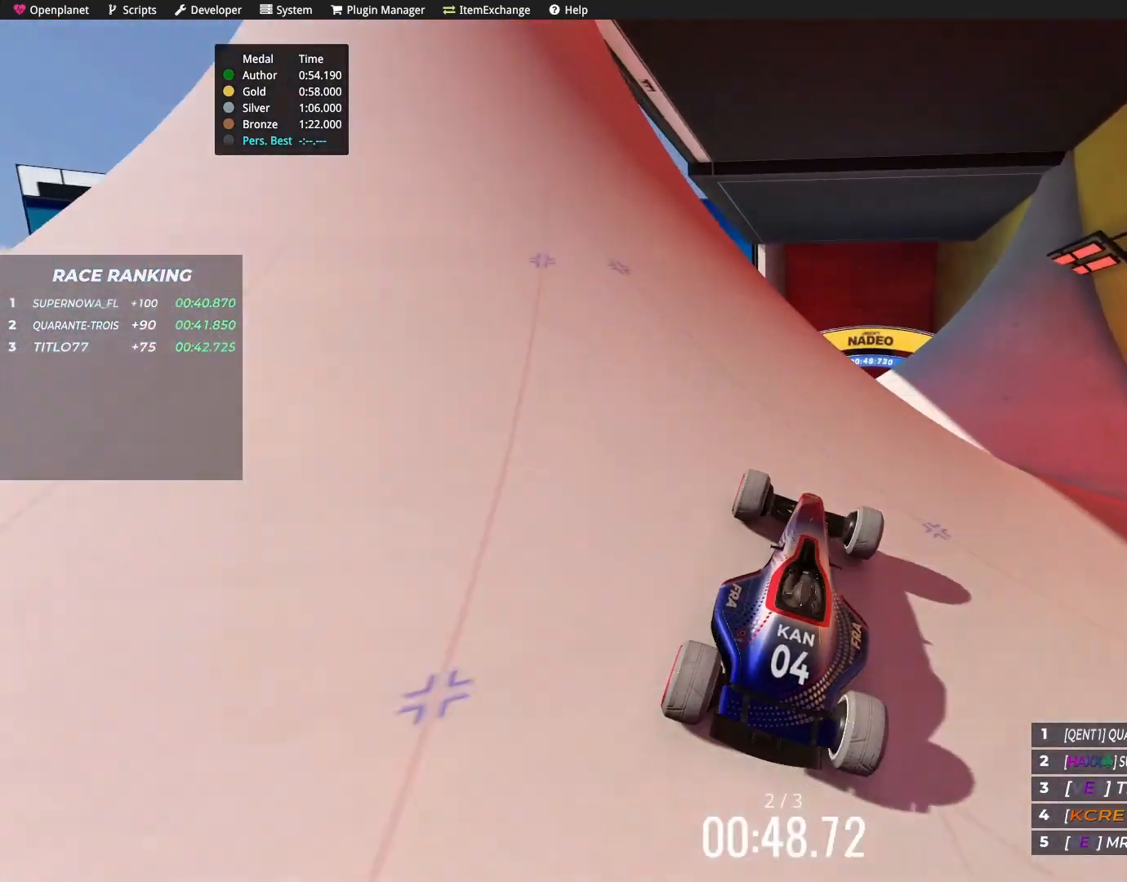
{"keys": ["up"], "events": []}
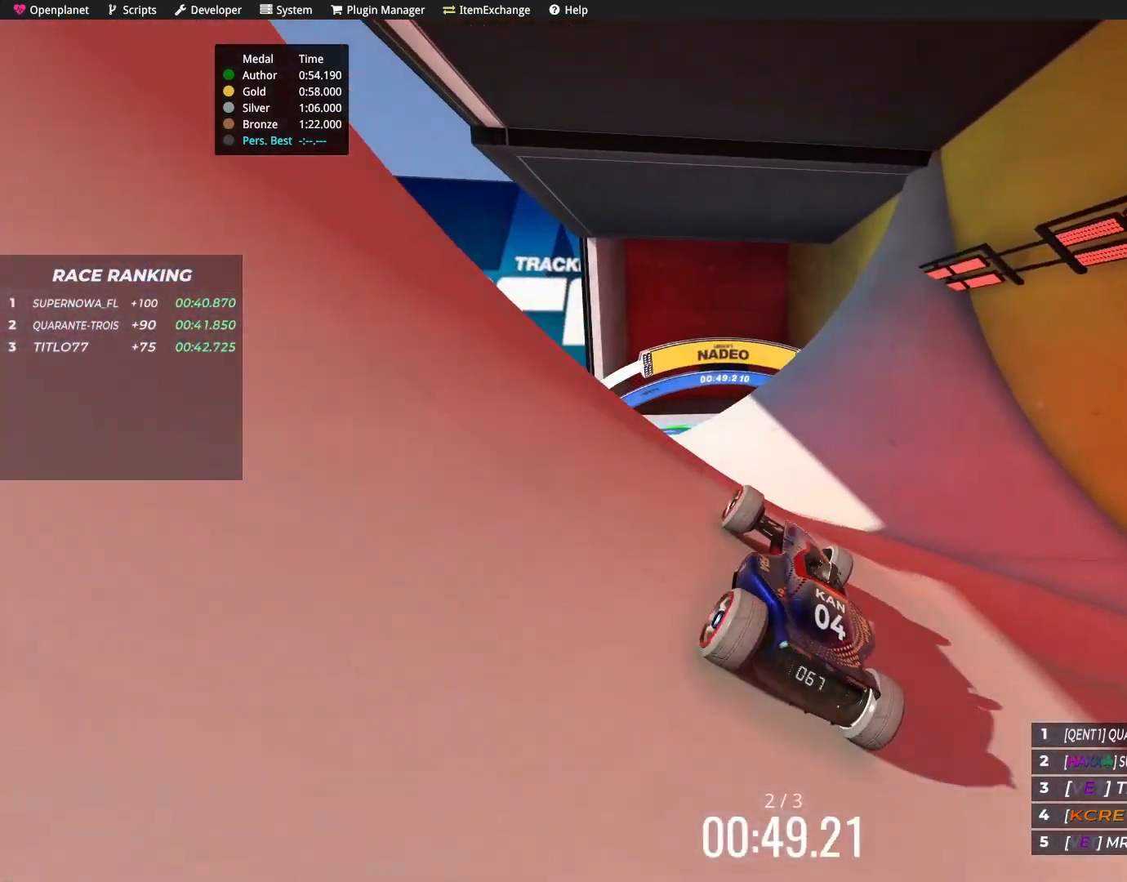
{"keys": [], "events": [[67, "left", "down"], [267, "up", "up"], [367, "left", "up"]]}
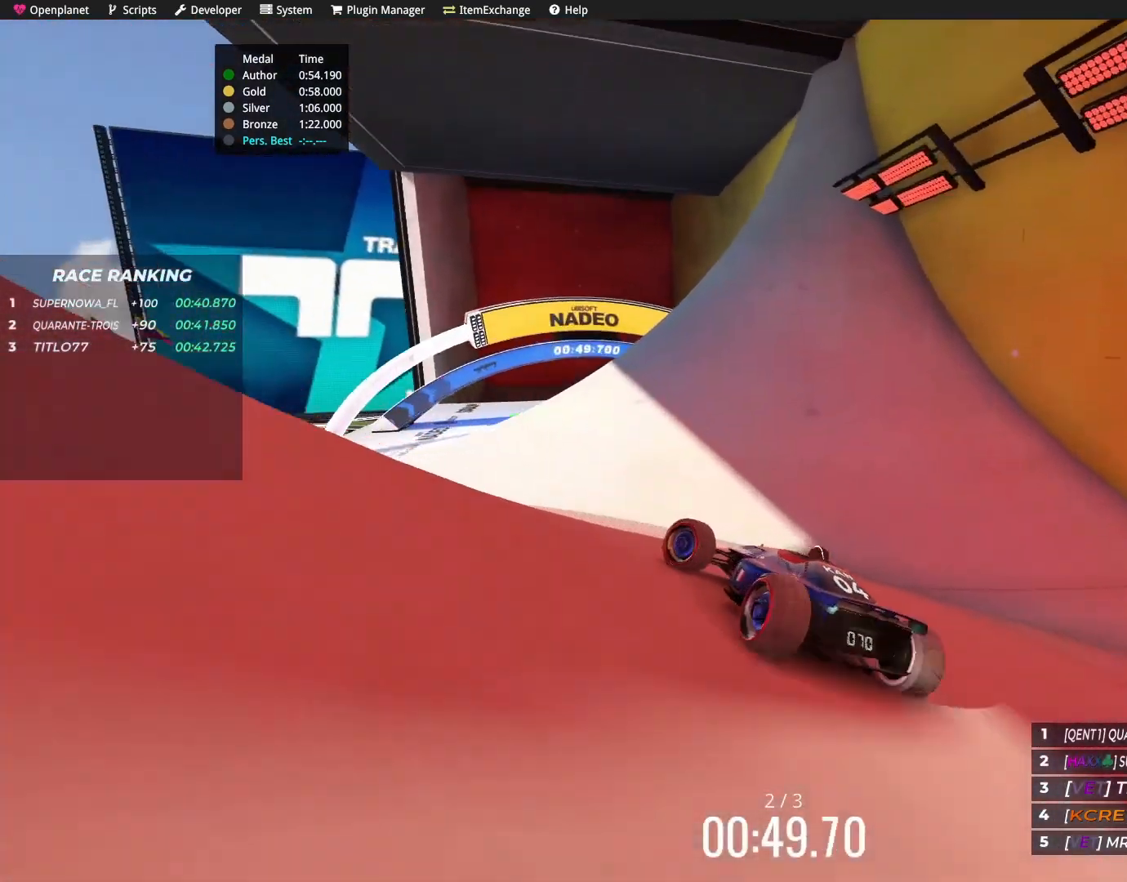
{"keys": ["up"], "events": [[300, "right", "down"], [300, "up", "down"], [400, "right", "up"]]}
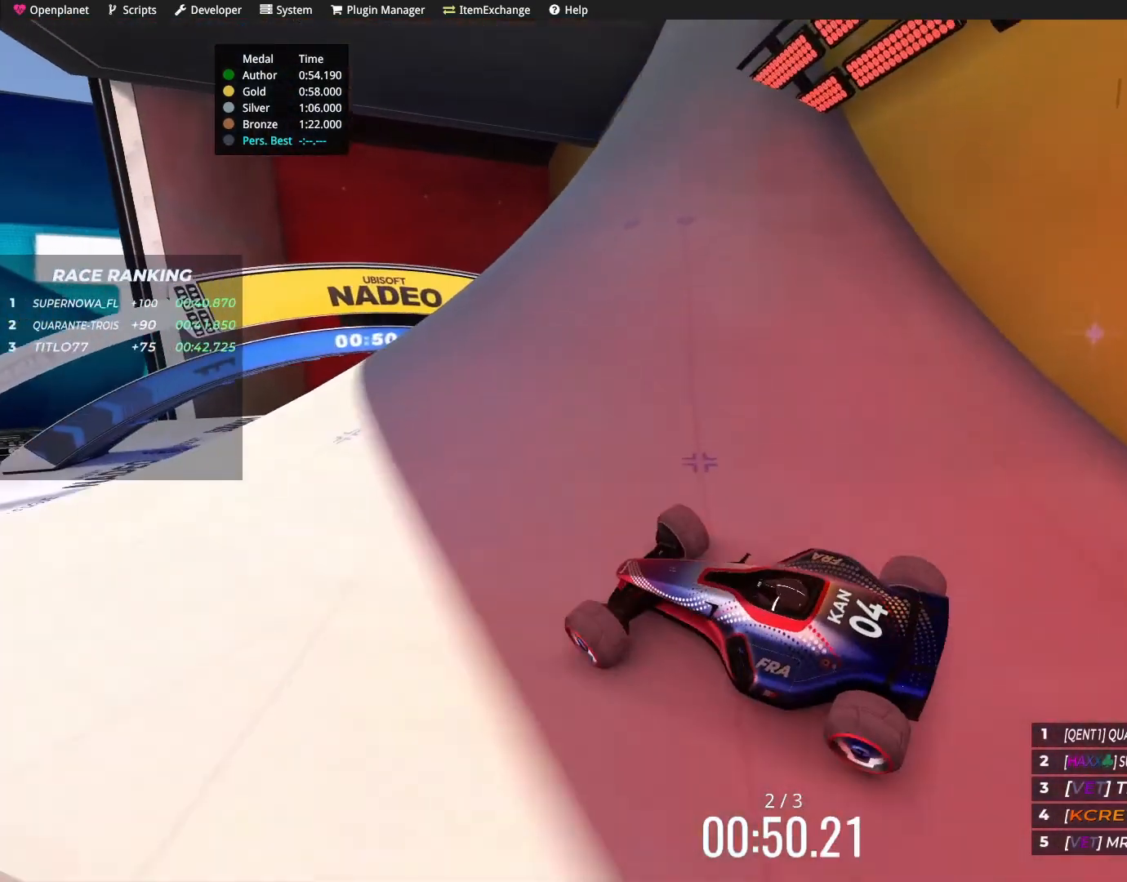
{"keys": ["right"], "events": [[200, "left", "down"], [267, "up", "up"], [401, "left", "up"], [401, "right", "down"]]}
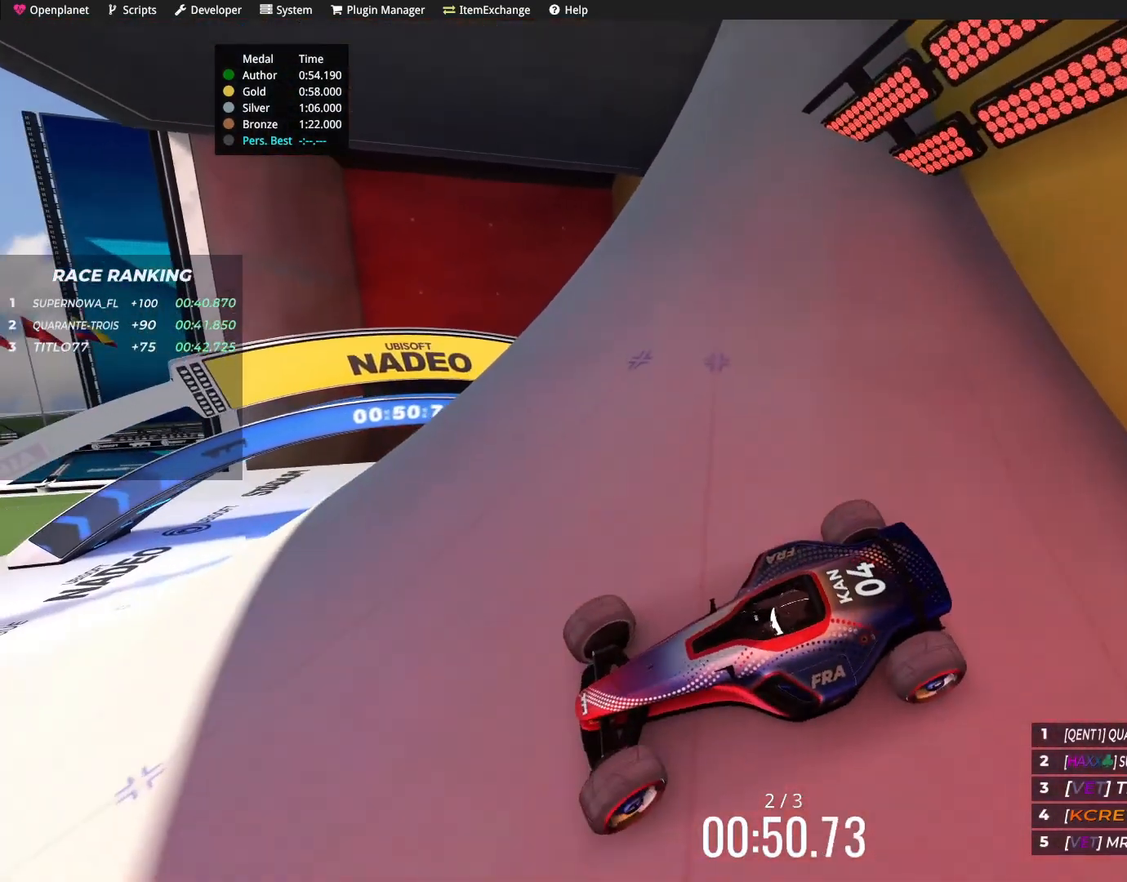
{"keys": ["right"], "events": []}
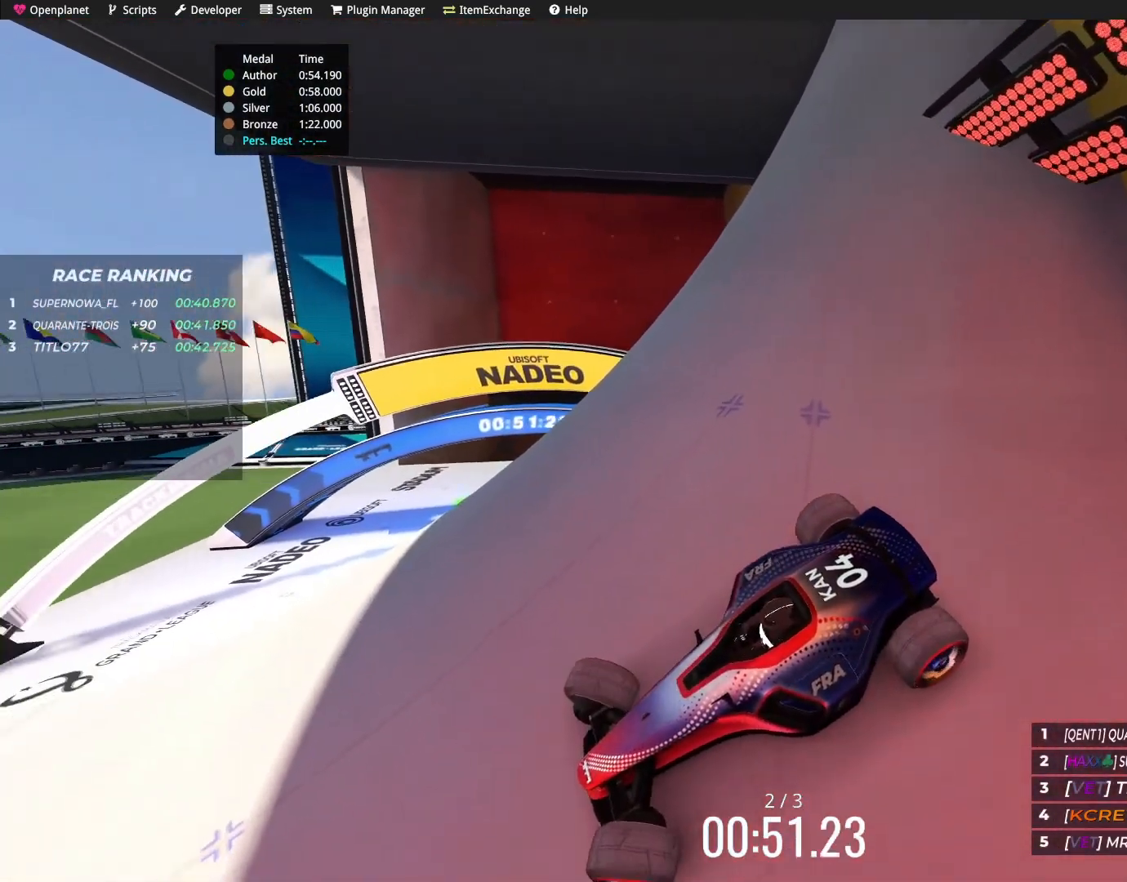
{"keys": ["right"], "events": []}
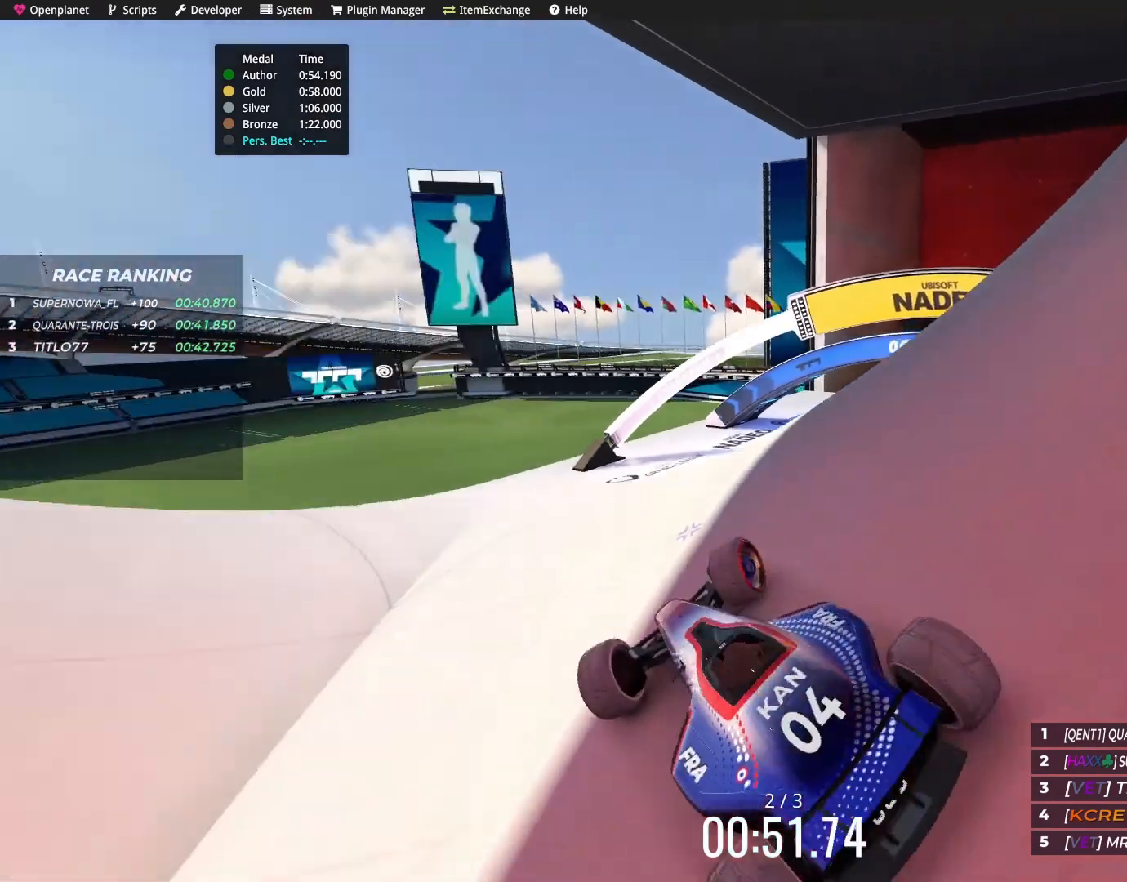
{"keys": ["right", "up"], "events": [[367, "up", "down"]]}
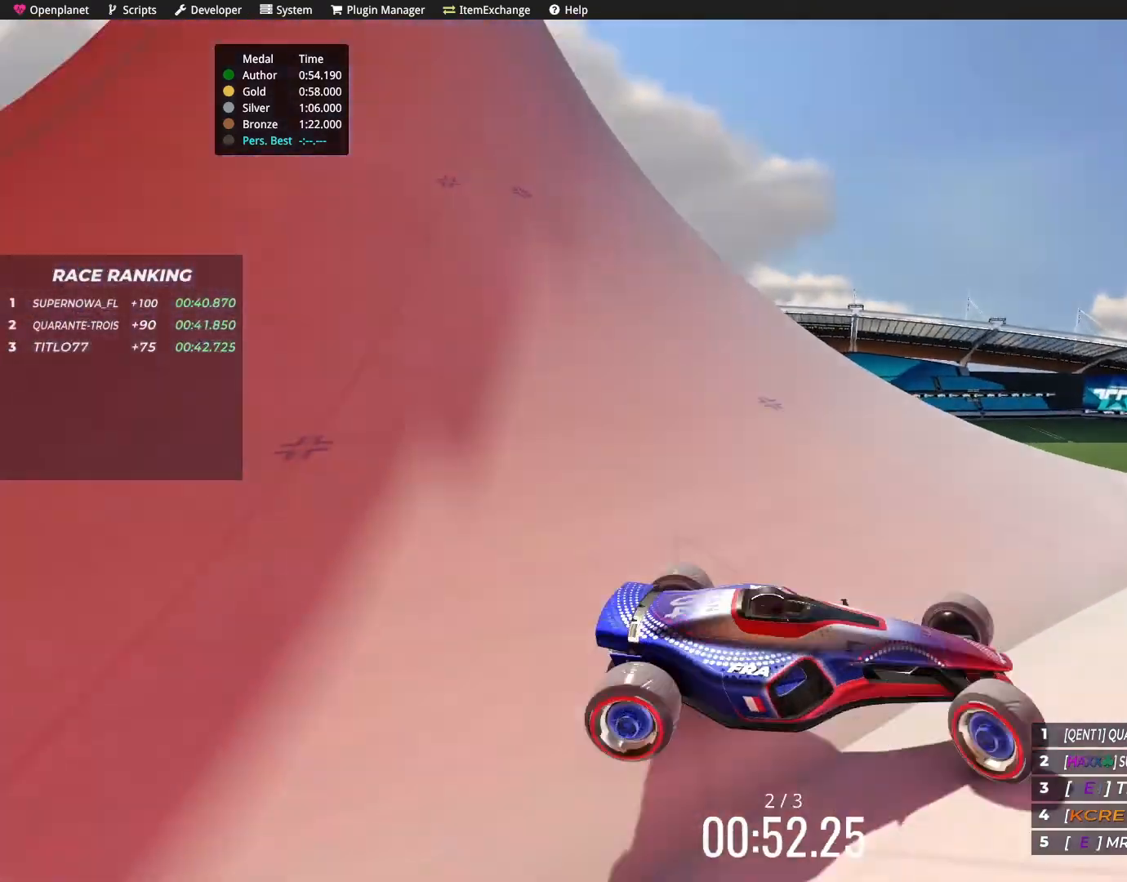
{"keys": ["up"], "events": [[167, "right", "up"]]}
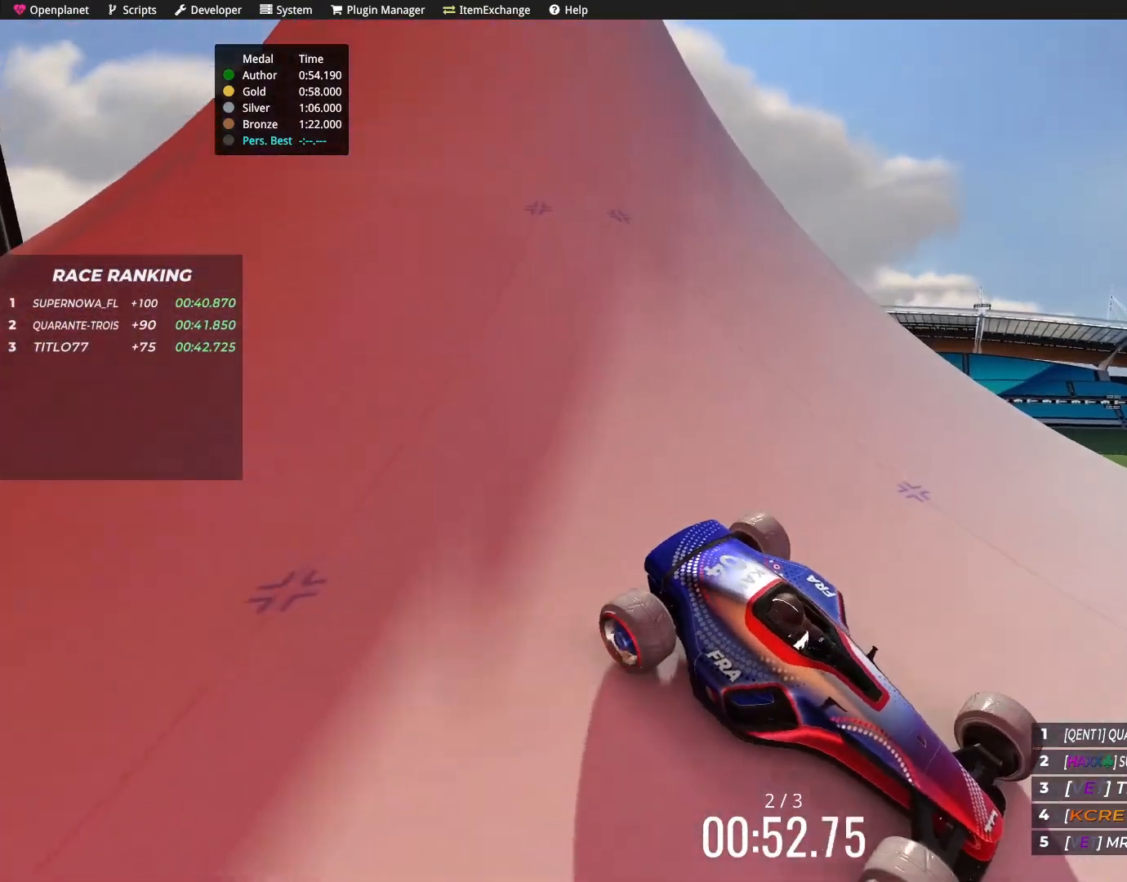
{"keys": ["up"], "events": []}
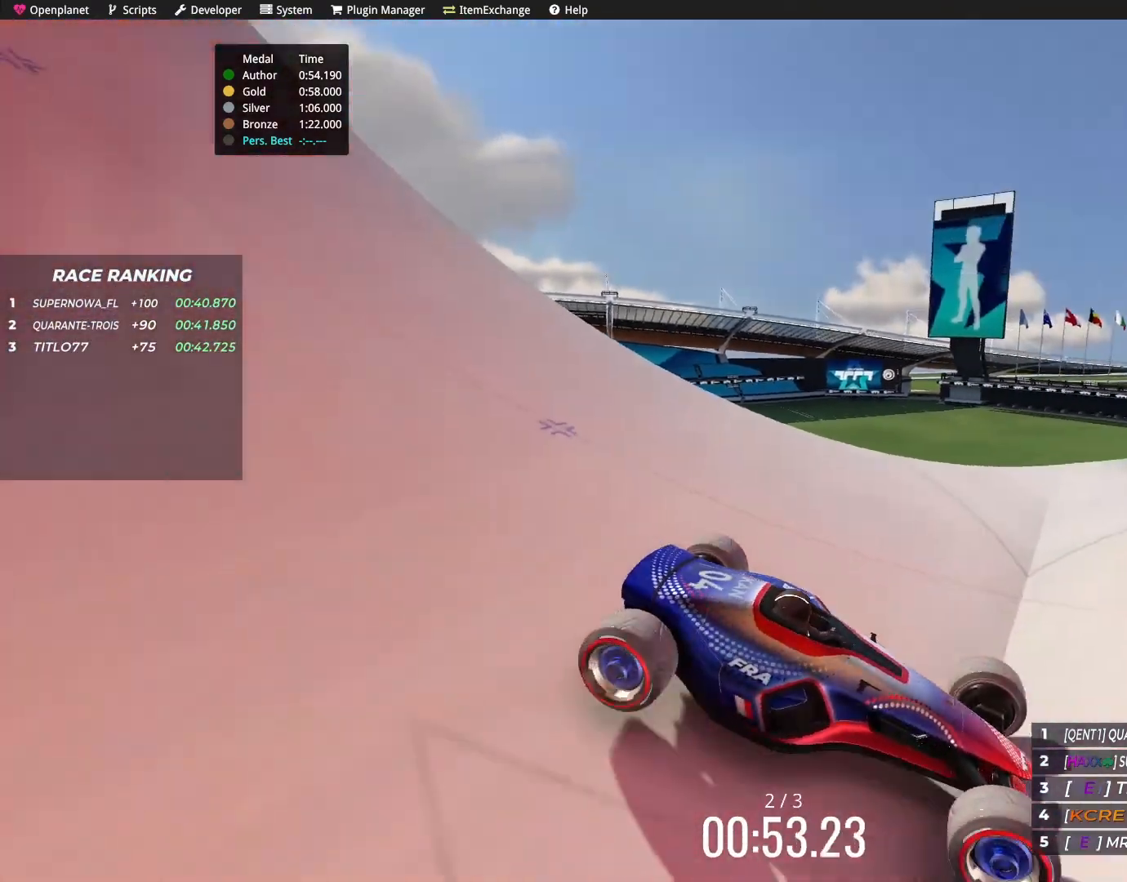
{"keys": ["up"], "events": []}
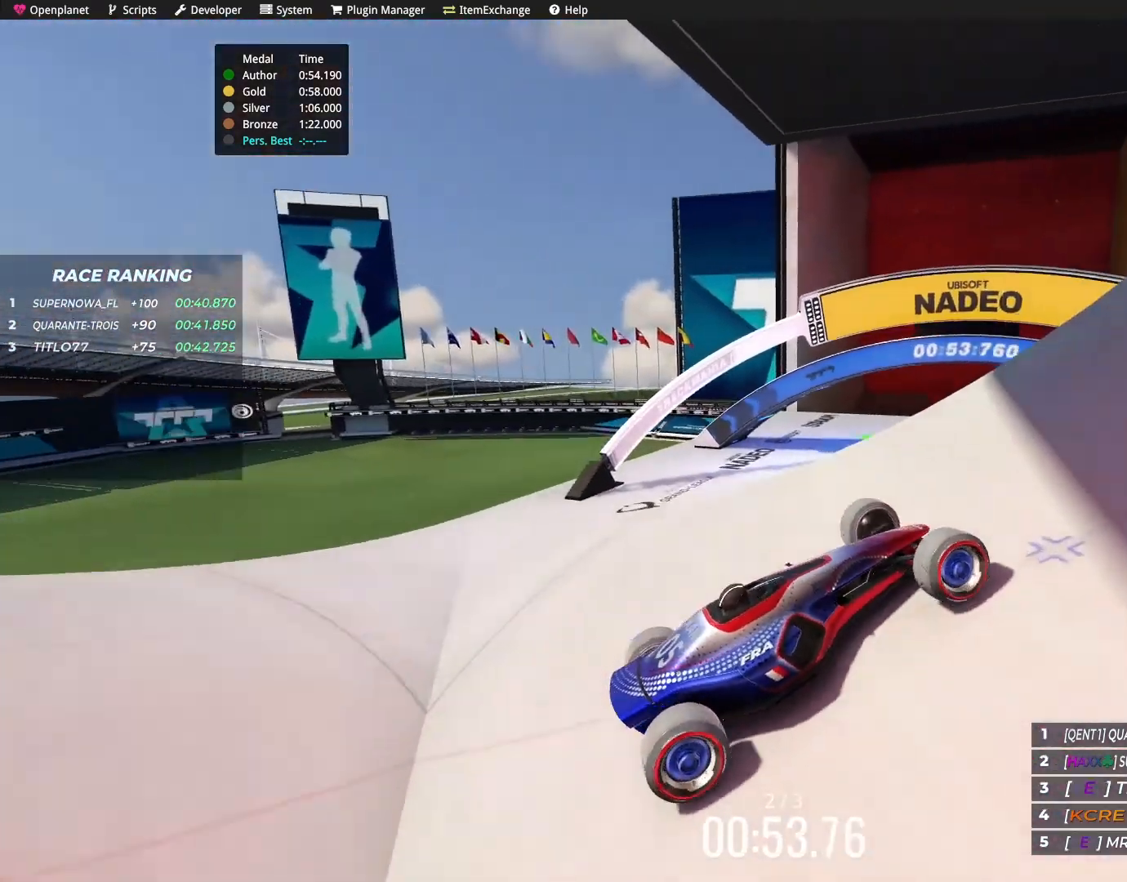
{"keys": ["left", "up"], "events": [[66, "left", "down"]]}
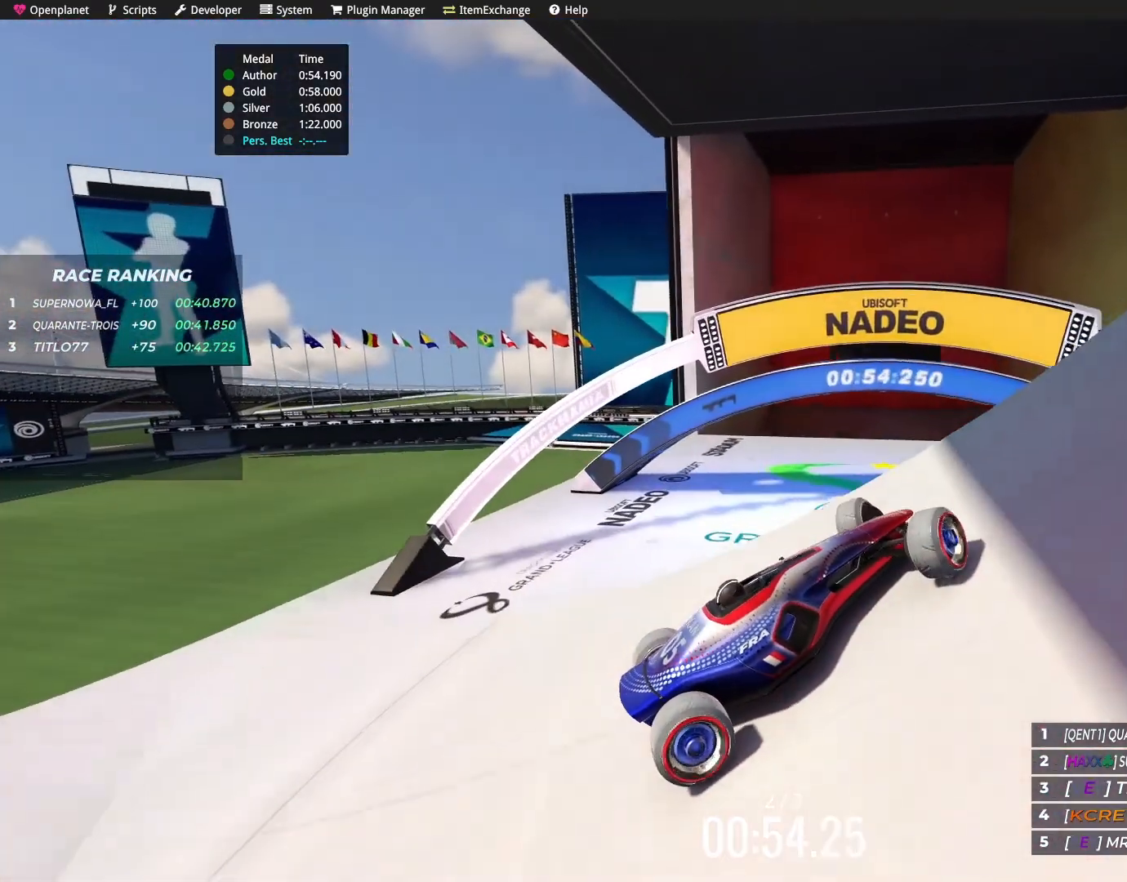
{"keys": ["up"], "events": [[267, "left", "up"]]}
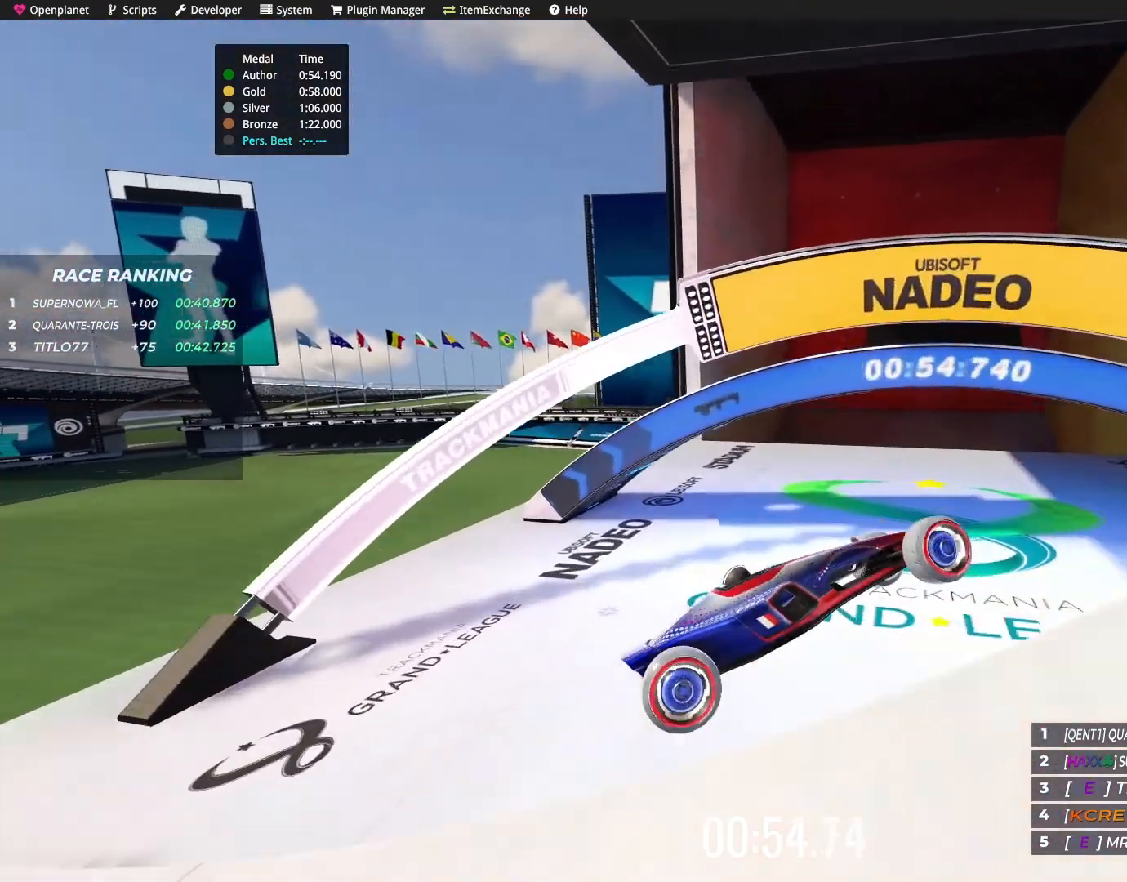
{"keys": ["left", "up"], "events": [[233, "left", "down"]]}